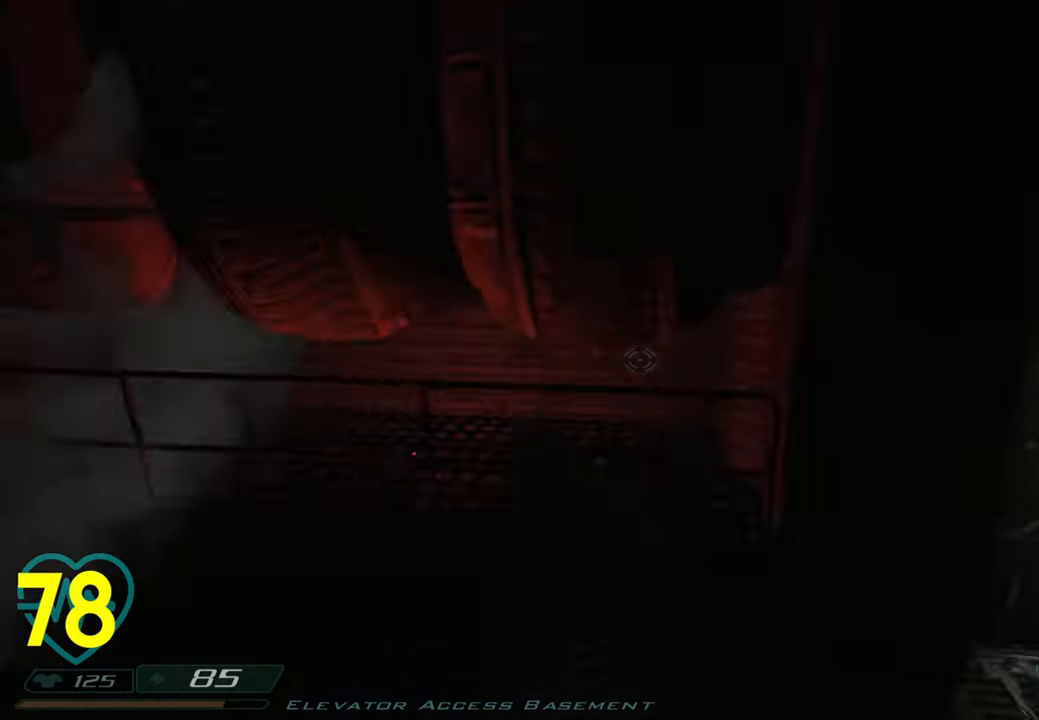
Gameplay with keyboard and mouse; each line is a JSON object with the keys and mouse buttons held at the frame after it. "events" lists presses ("down") and releases ("up") of "1", "2", "3", "4", "a", "alt", "c", "ctrl", "d", "e", "f", "q", "r", "s", "shift", "space", "tab", "v", "w", "x", "z", "mouse_left", "mouse_wheel" and "mouse_right" between this image and that frame as [ms after this image, input, new state], when the widget could be followed in between. "mouse_left", "mouse_wheel", "mouse_right" = the "left", "wheel", "right" buttons of the "mouse" list. No other keys are recorded. "wheel" means that the mouse wheel is clicked or scrolled. "mouse_move" is the direction in which the mouse moves at that frame (one of eight, or "still"), when it could be read.
{"keys": ["s"], "mouse": [], "mouse_move": "down-right", "events": [[66, "w", "up"], [116, "s", "down"], [150, "a", "up"], [250, "s", "up"], [300, "shift", "up"], [433, "s", "down"]]}
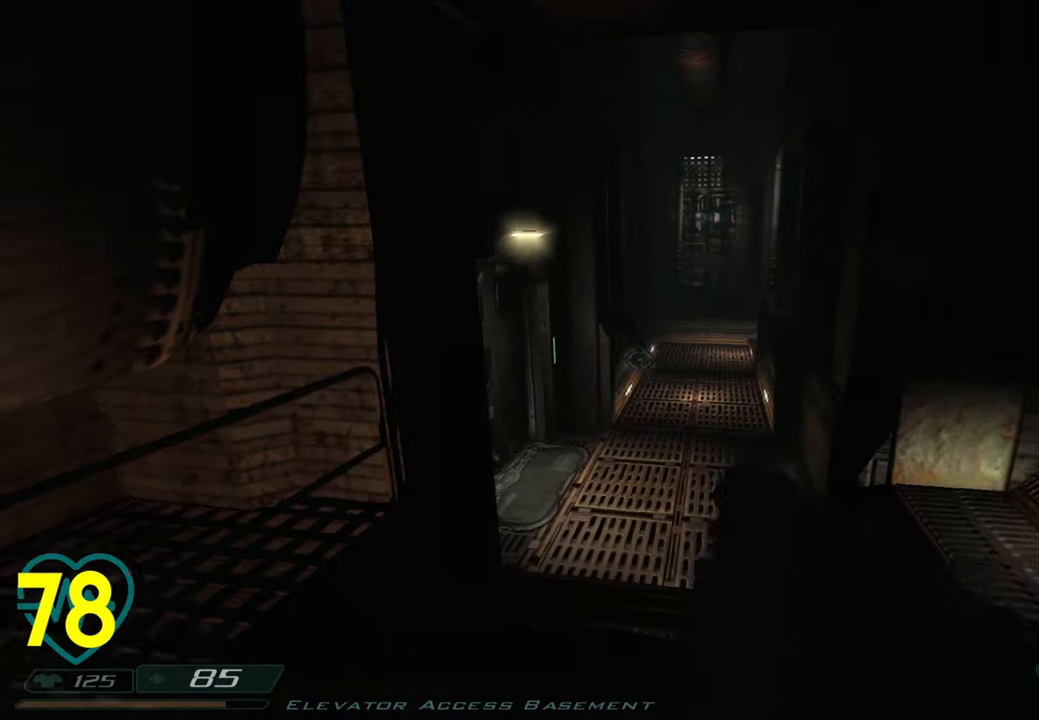
{"keys": ["s"], "mouse": [], "mouse_move": "up-right", "events": [[16, "s", "up"], [116, "a", "down"], [266, "s", "down"], [316, "a", "up"]]}
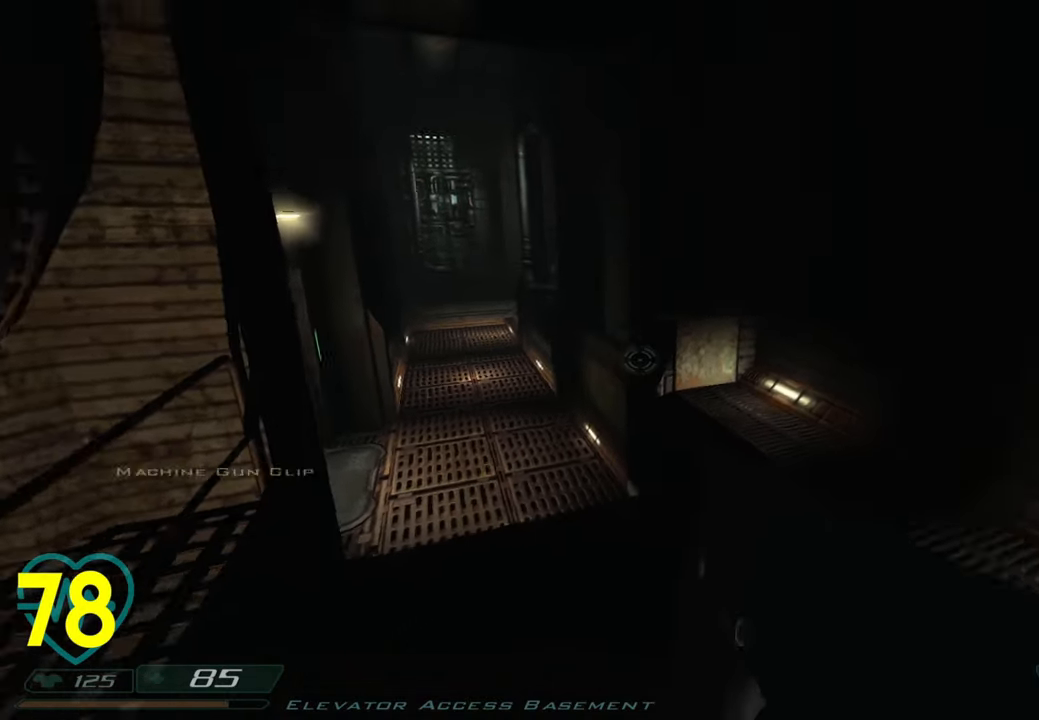
{"keys": ["d", "shift", "w"], "mouse": [], "mouse_move": "left", "events": [[33, "d", "down"], [83, "s", "up"], [233, "w", "down"], [316, "shift", "down"]]}
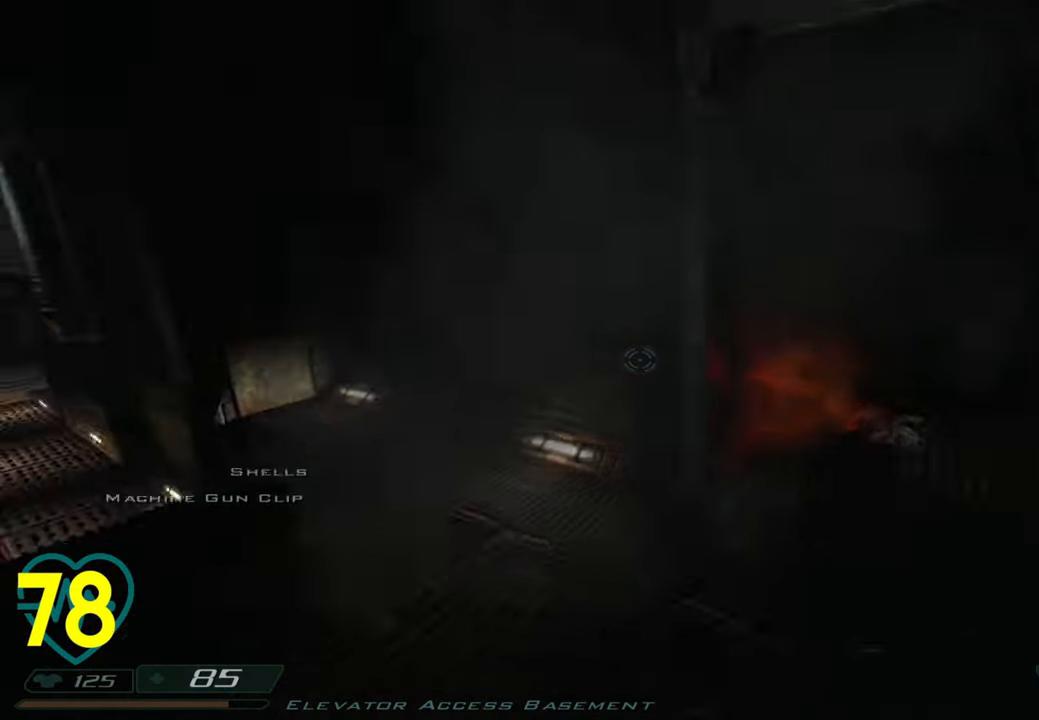
{"keys": ["d", "shift", "w"], "mouse": [], "mouse_move": "left", "events": [[150, "shift", "up"], [200, "shift", "down"]]}
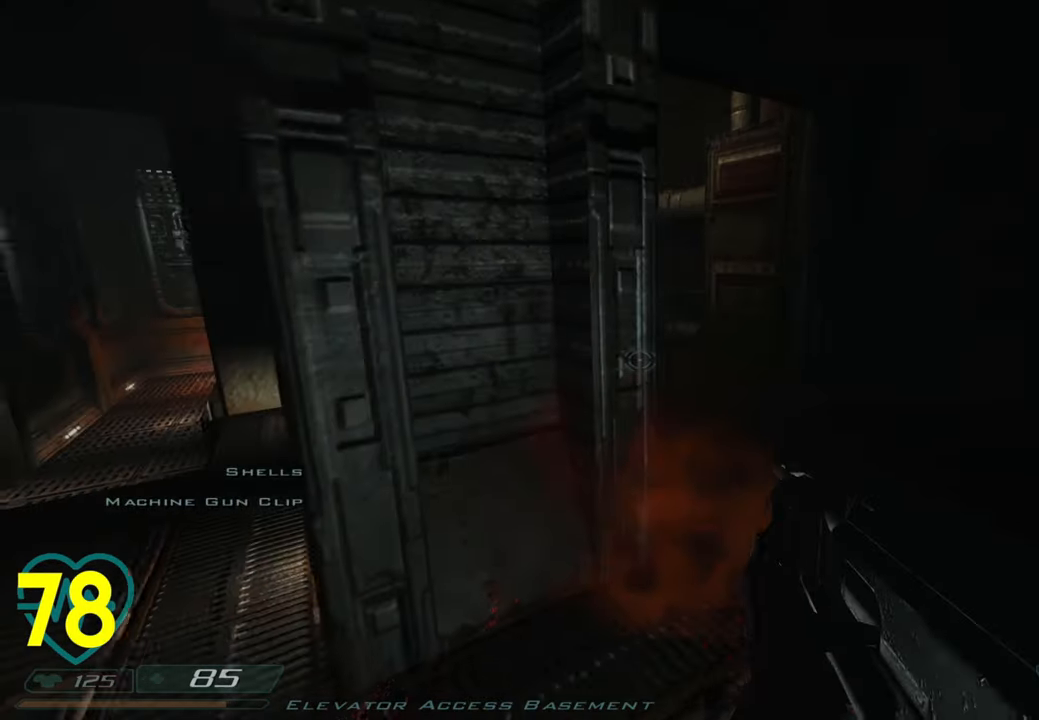
{"keys": ["a", "s", "shift"], "mouse": [], "mouse_move": "left", "events": [[166, "d", "up"], [166, "w", "up"], [216, "a", "down"], [266, "a", "up"], [350, "shift", "up"], [400, "s", "down"], [450, "a", "down"], [500, "shift", "down"]]}
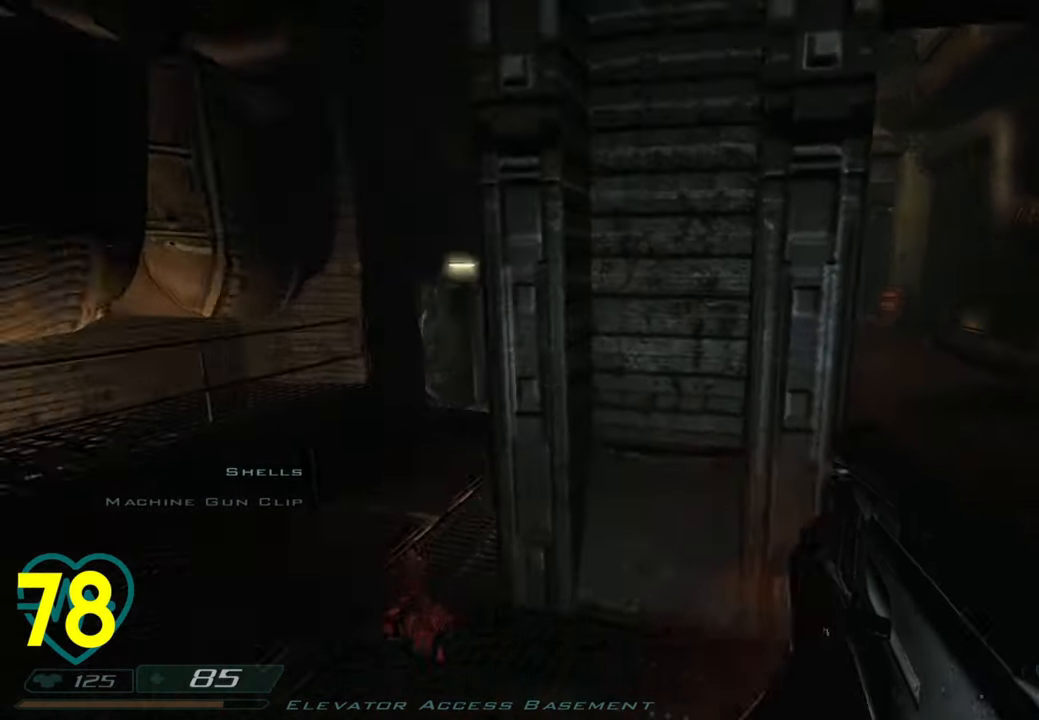
{"keys": ["d", "shift"], "mouse": [], "mouse_move": "left", "events": [[83, "s", "up"], [183, "w", "down"], [416, "a", "up"], [416, "d", "down"], [466, "w", "up"]]}
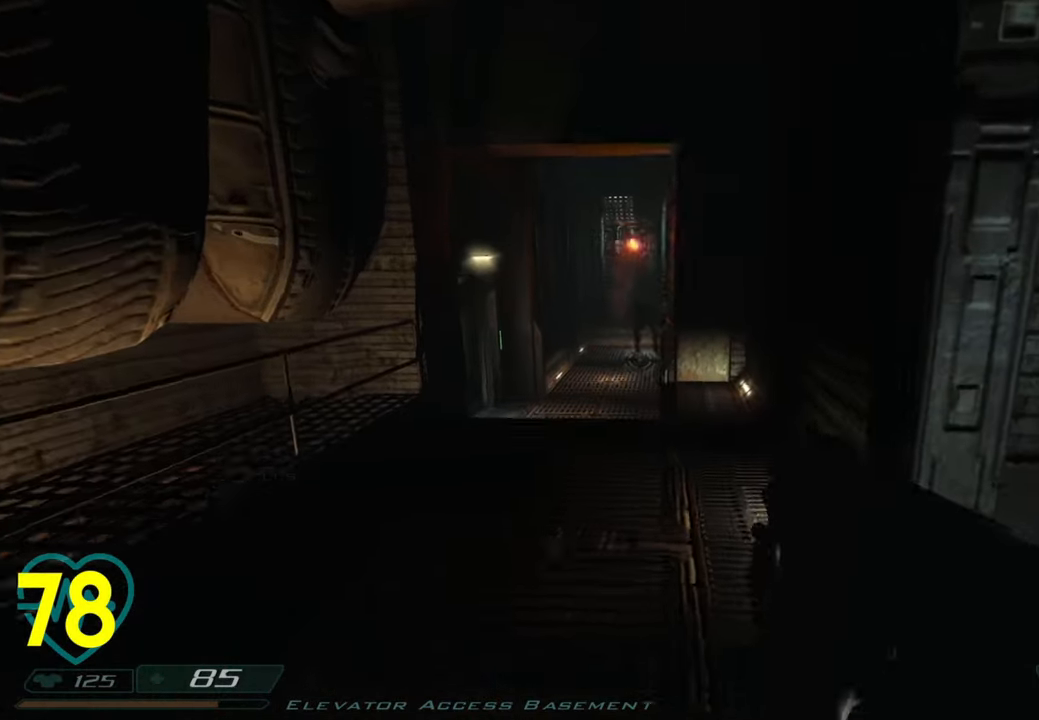
{"keys": ["shift"], "mouse": [], "mouse_move": "still", "events": [[100, "s", "down"], [300, "s", "up"], [333, "d", "up"]]}
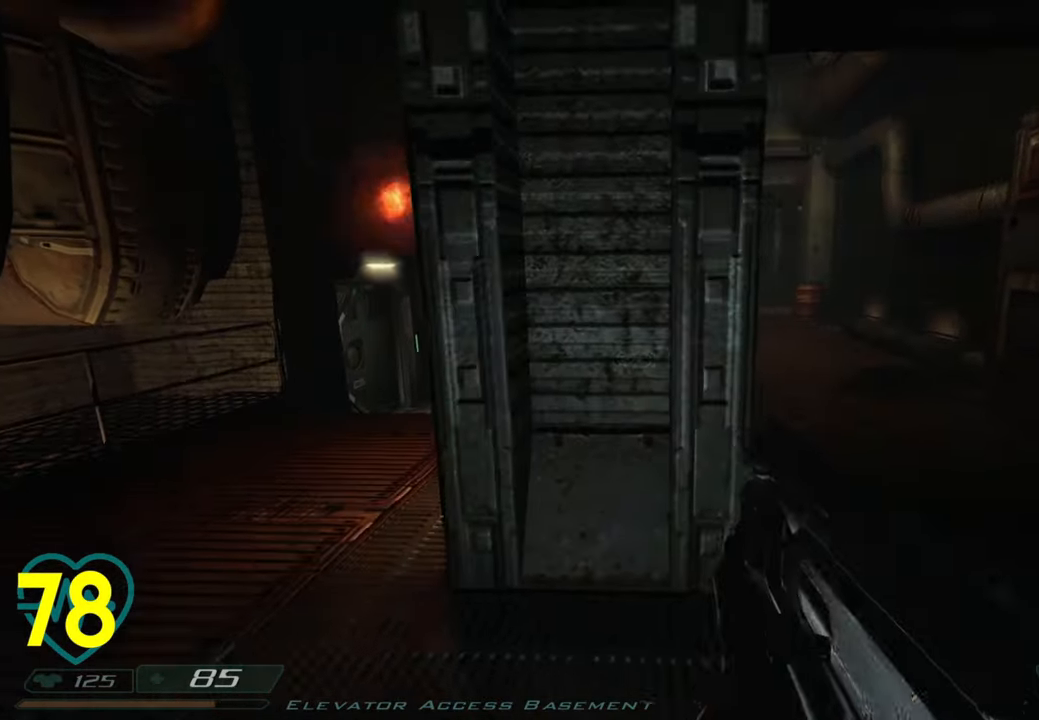
{"keys": ["a", "shift", "w"], "mouse": [], "mouse_move": "still", "events": [[83, "a", "down"], [83, "w", "down"]]}
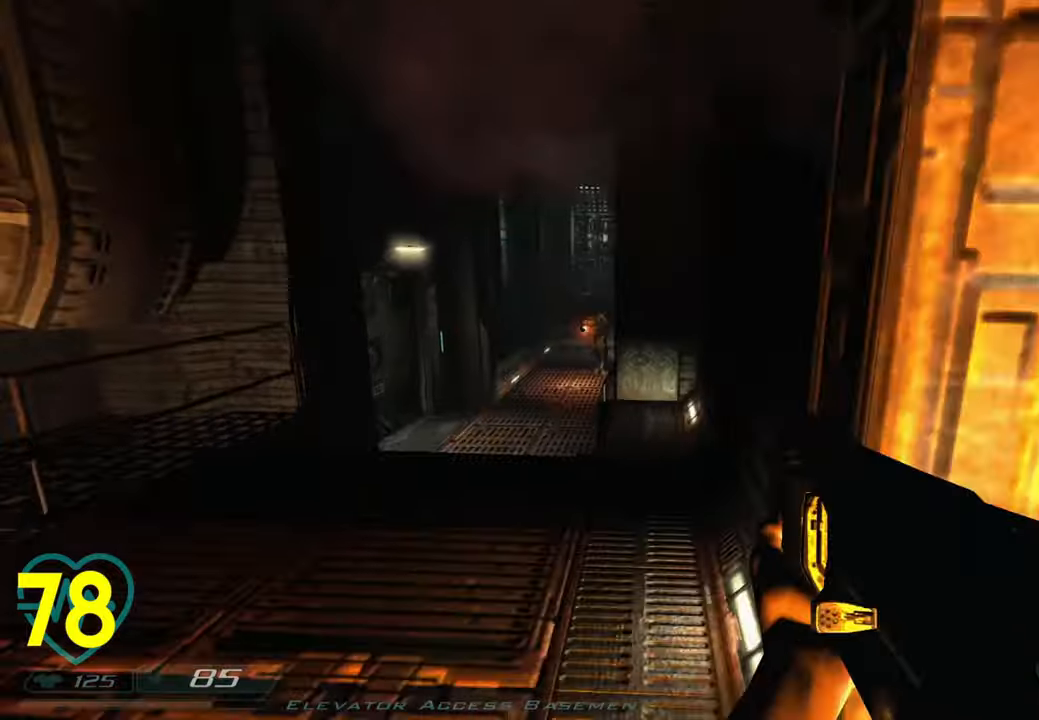
{"keys": ["shift", "w"], "mouse": [], "mouse_move": "still", "events": [[316, "a", "up"]]}
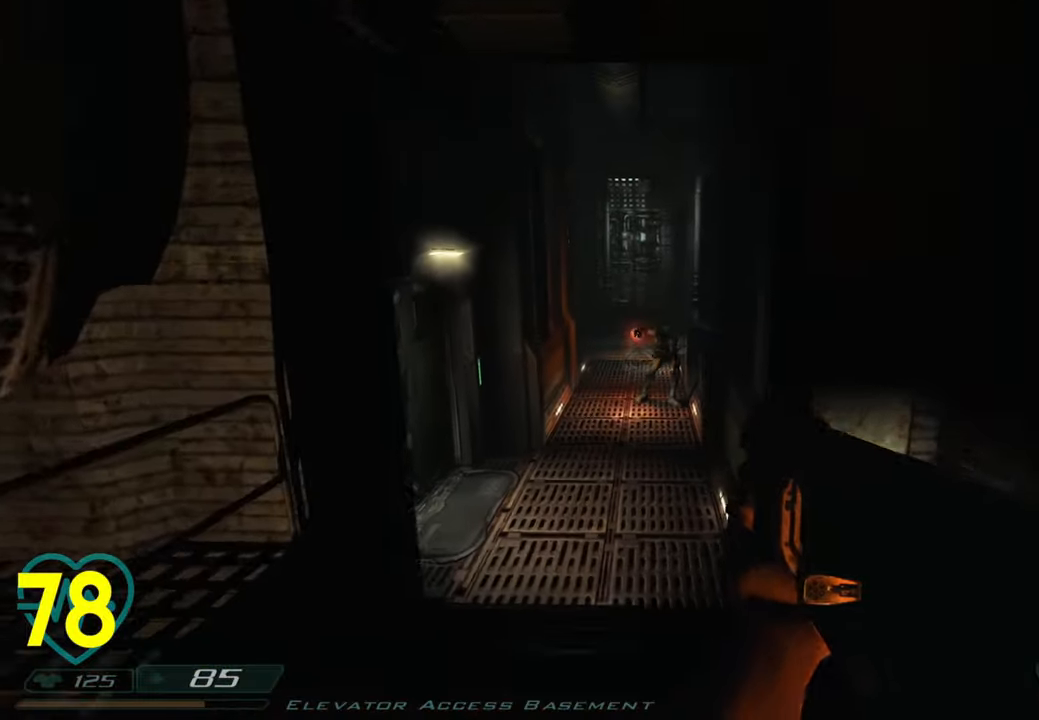
{"keys": ["a", "shift", "w"], "mouse": [], "mouse_move": "left", "events": [[350, "a", "down"]]}
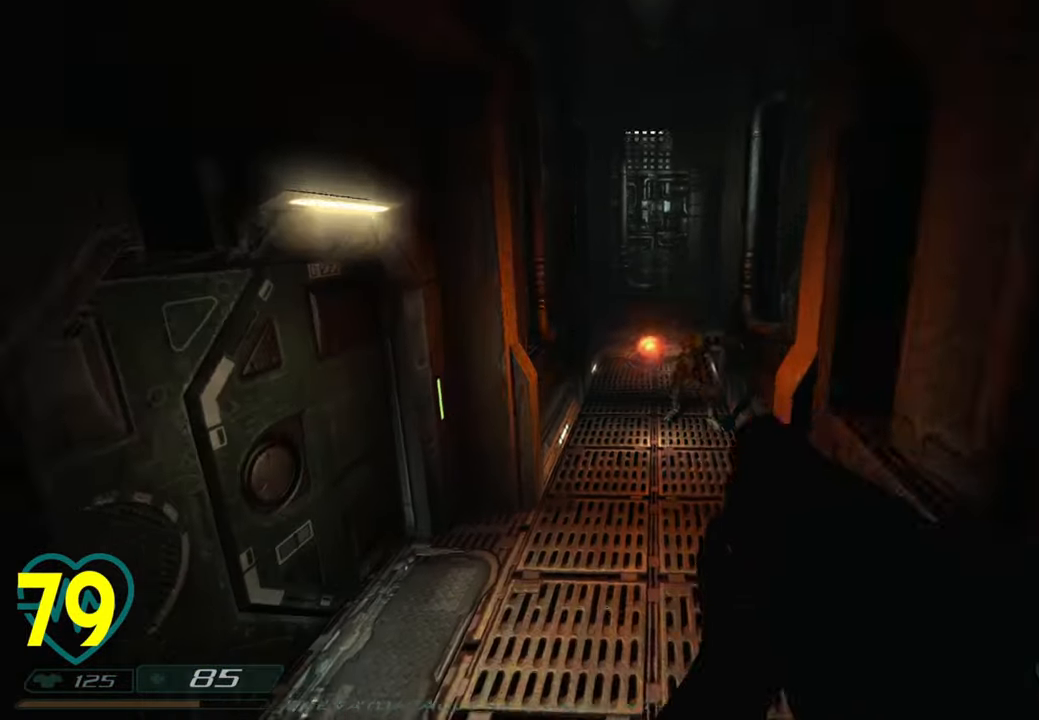
{"keys": ["d", "shift", "w"], "mouse": [], "mouse_move": "right", "events": [[266, "a", "up"], [300, "d", "down"]]}
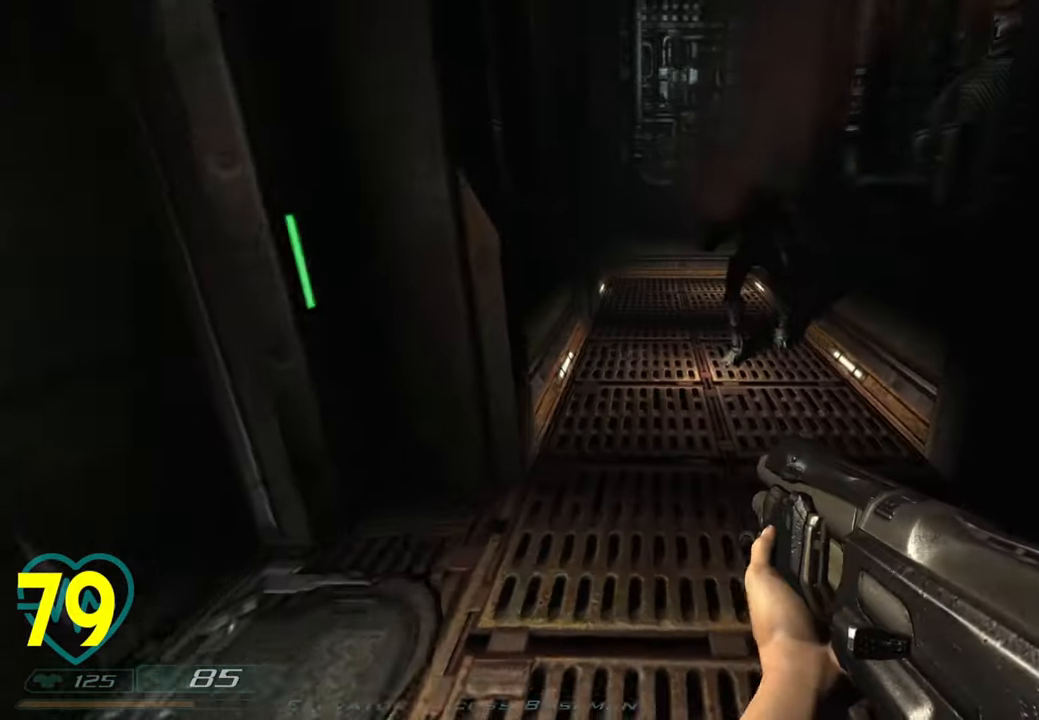
{"keys": ["shift"], "mouse": [], "mouse_move": "up", "events": [[100, "d", "up"], [466, "w", "up"]]}
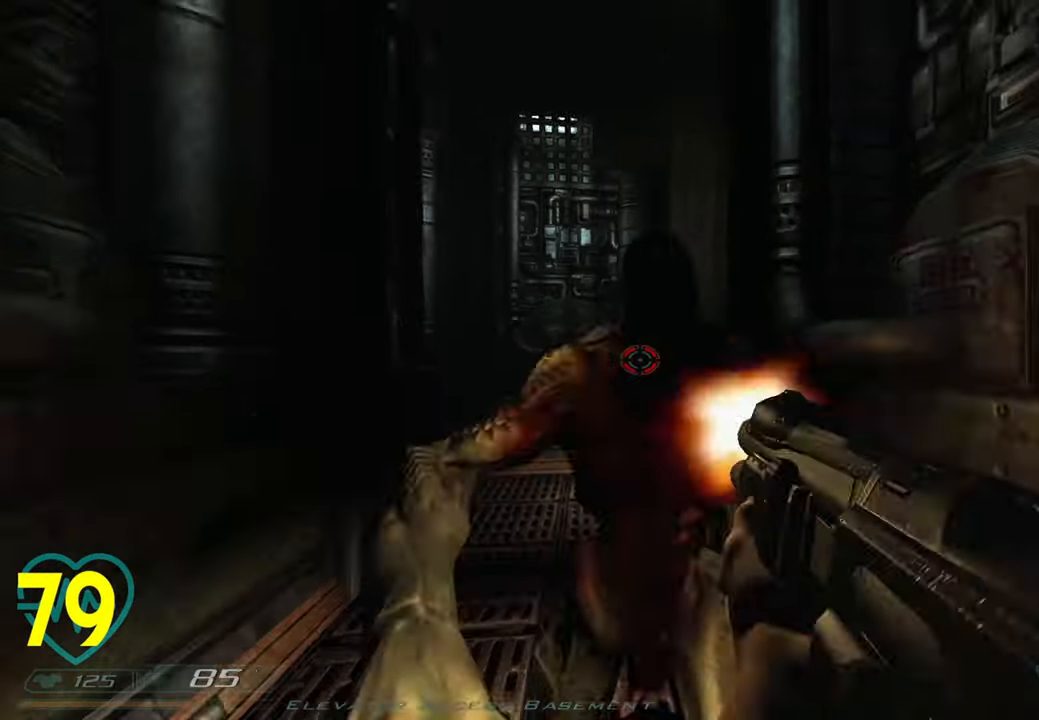
{"keys": ["d", "s", "shift"], "mouse": [], "mouse_move": "right", "events": [[16, "mouse_left", "down"], [66, "s", "down"], [100, "mouse_left", "up"], [150, "mouse_left", "down"], [200, "mouse_left", "up"], [483, "d", "down"]]}
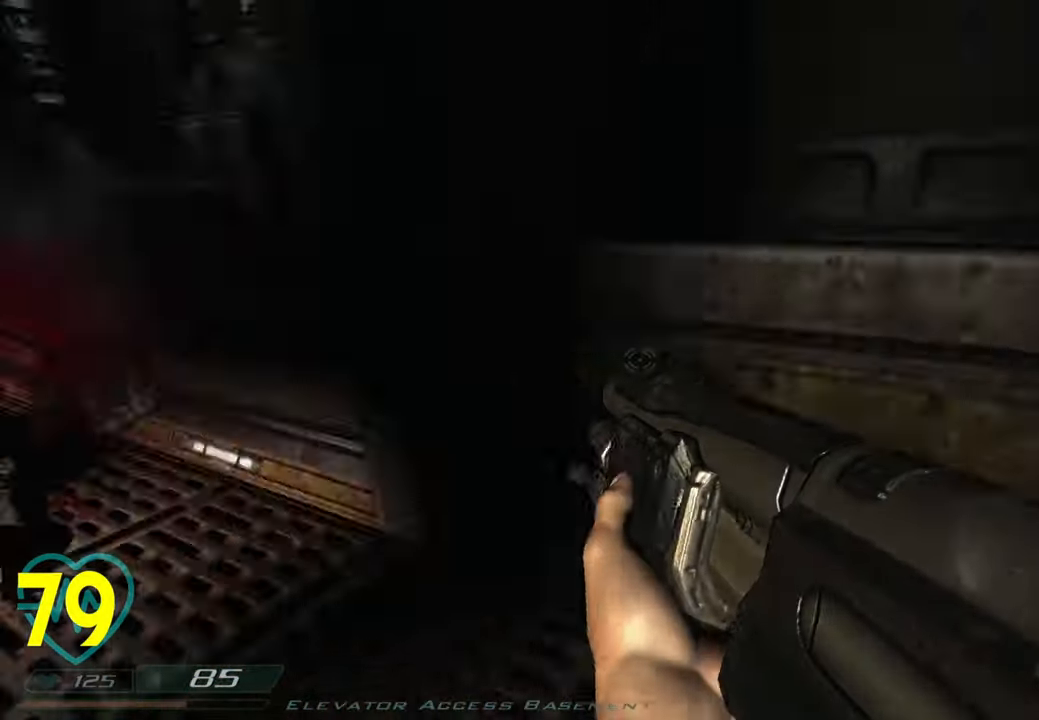
{"keys": ["d", "shift", "w"], "mouse": ["wheel"], "mouse_move": "still", "events": [[116, "s", "up"], [216, "mouse_wheel", "down"], [216, "w", "down"], [316, "mouse_wheel", "up"], [366, "mouse_wheel", "down"]]}
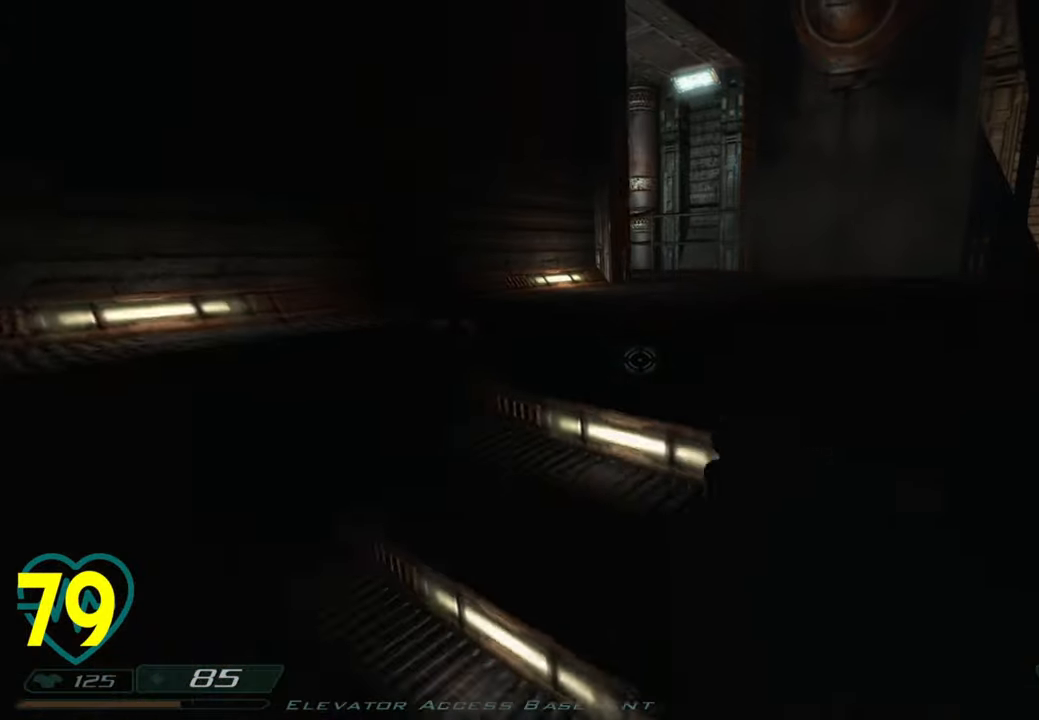
{"keys": ["d", "shift", "w"], "mouse": ["wheel"], "mouse_move": "still", "events": [[50, "d", "up"], [83, "mouse_wheel", "up"], [416, "mouse_wheel", "down"], [466, "d", "down"]]}
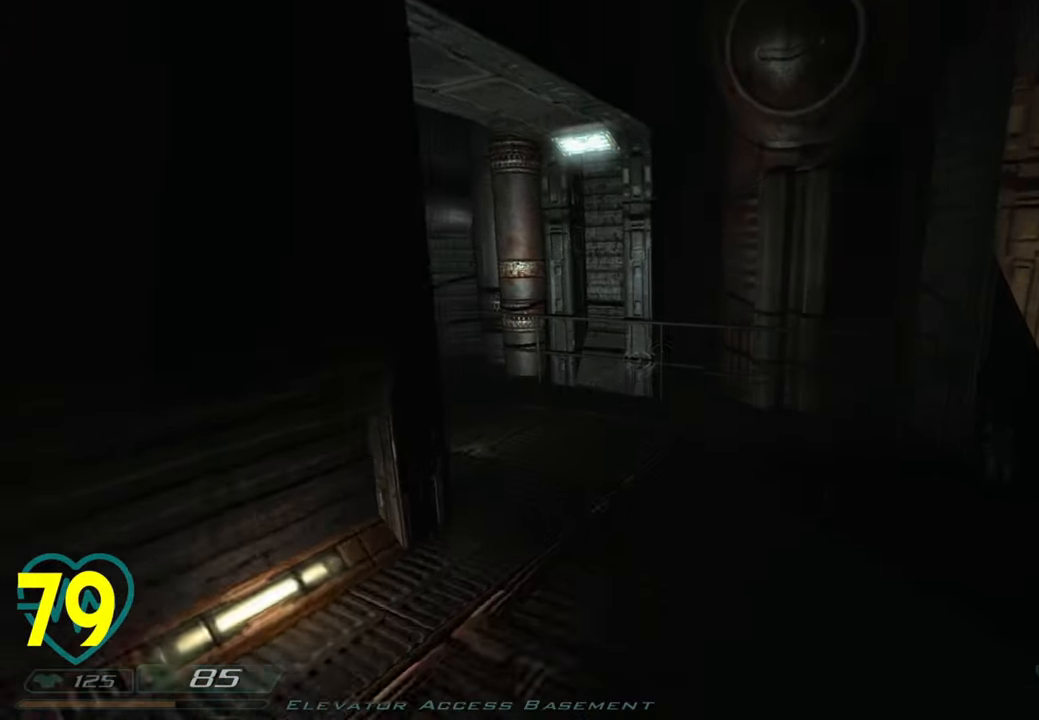
{"keys": ["shift", "w"], "mouse": [], "mouse_move": "left", "events": [[66, "mouse_wheel", "up"], [283, "d", "up"]]}
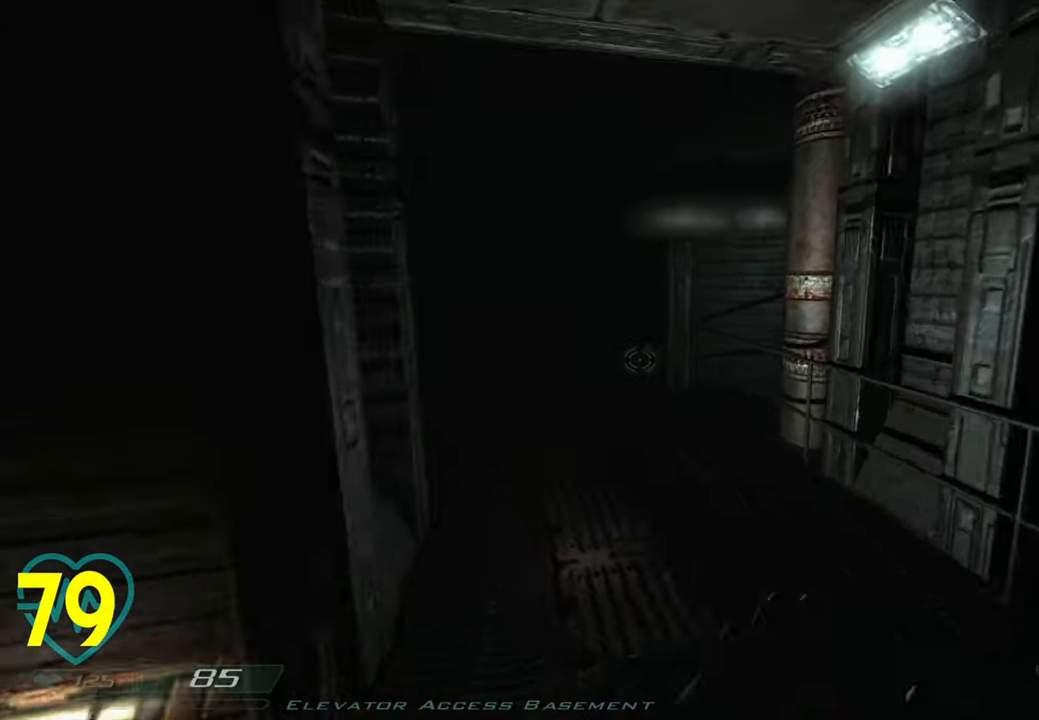
{"keys": ["d", "shift", "w"], "mouse": [], "mouse_move": "left", "events": [[66, "d", "down"]]}
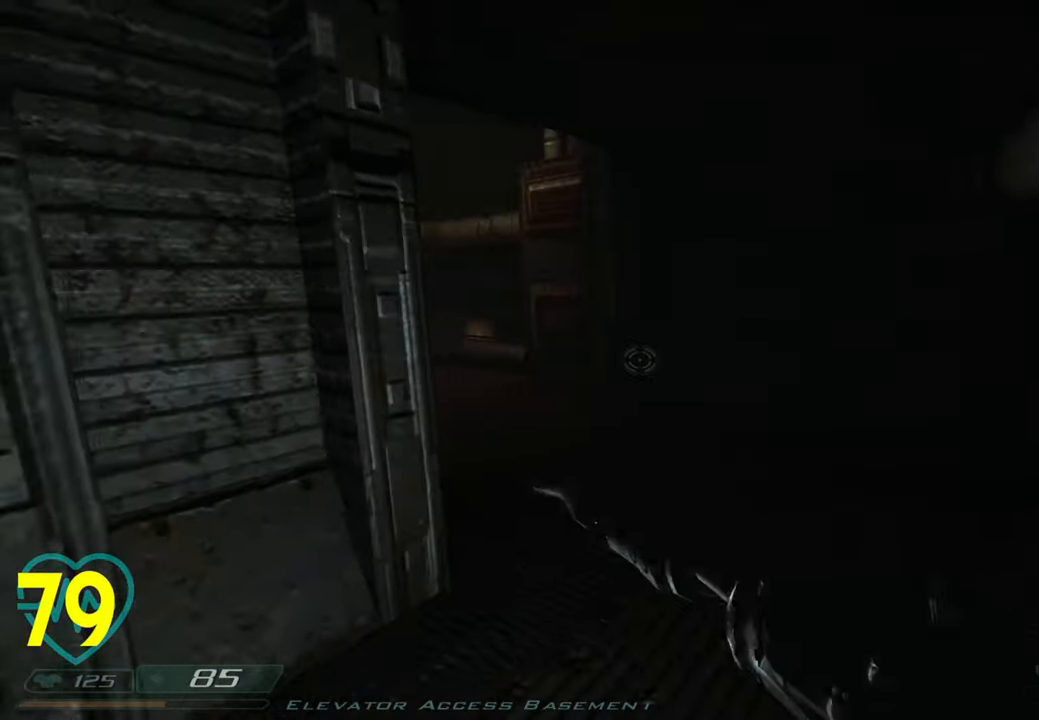
{"keys": ["d", "shift"], "mouse": [], "mouse_move": "left", "events": [[366, "w", "up"]]}
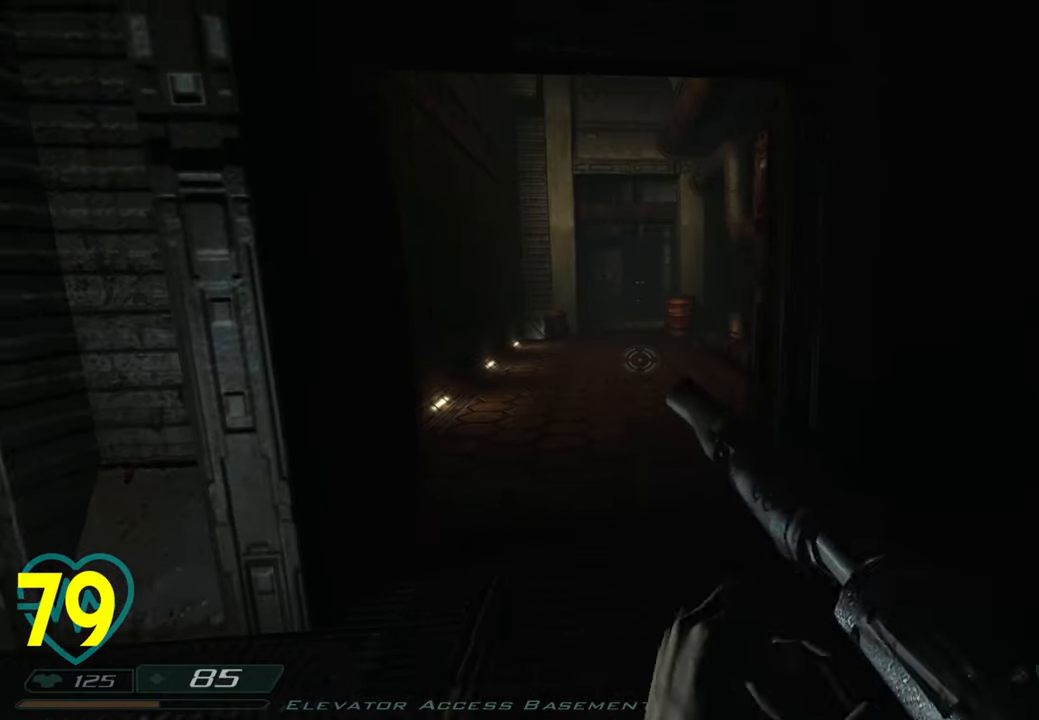
{"keys": ["a", "shift", "w"], "mouse": [], "mouse_move": "left", "events": [[16, "a", "down"], [16, "d", "up"], [433, "w", "down"]]}
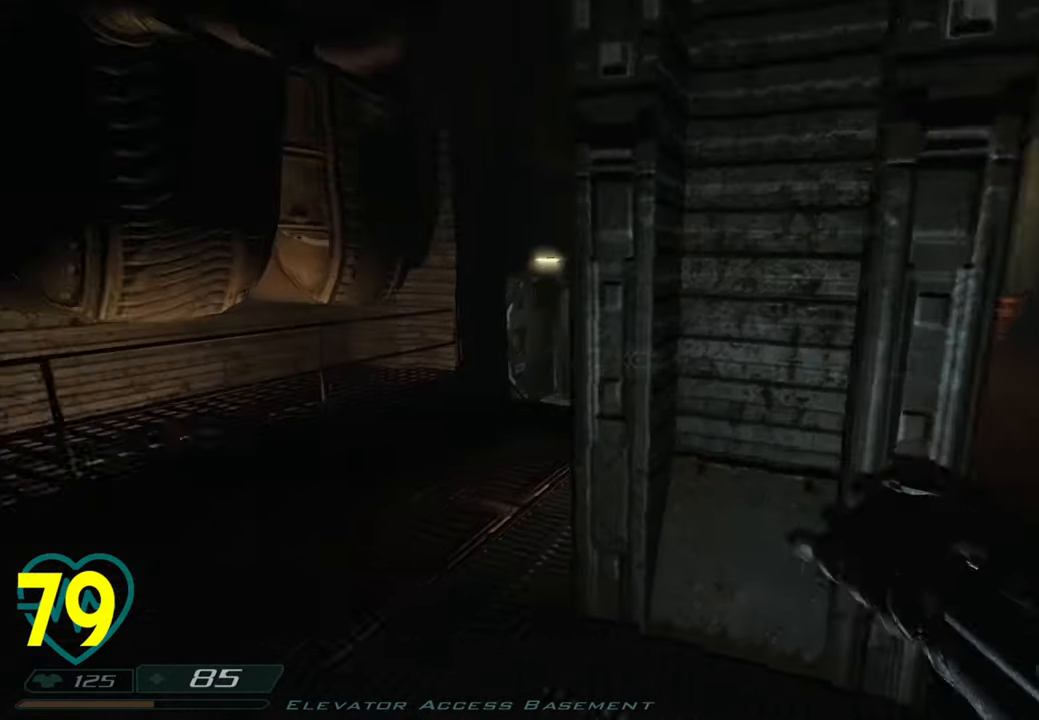
{"keys": ["shift", "w"], "mouse": [], "mouse_move": "right", "events": [[166, "a", "up"]]}
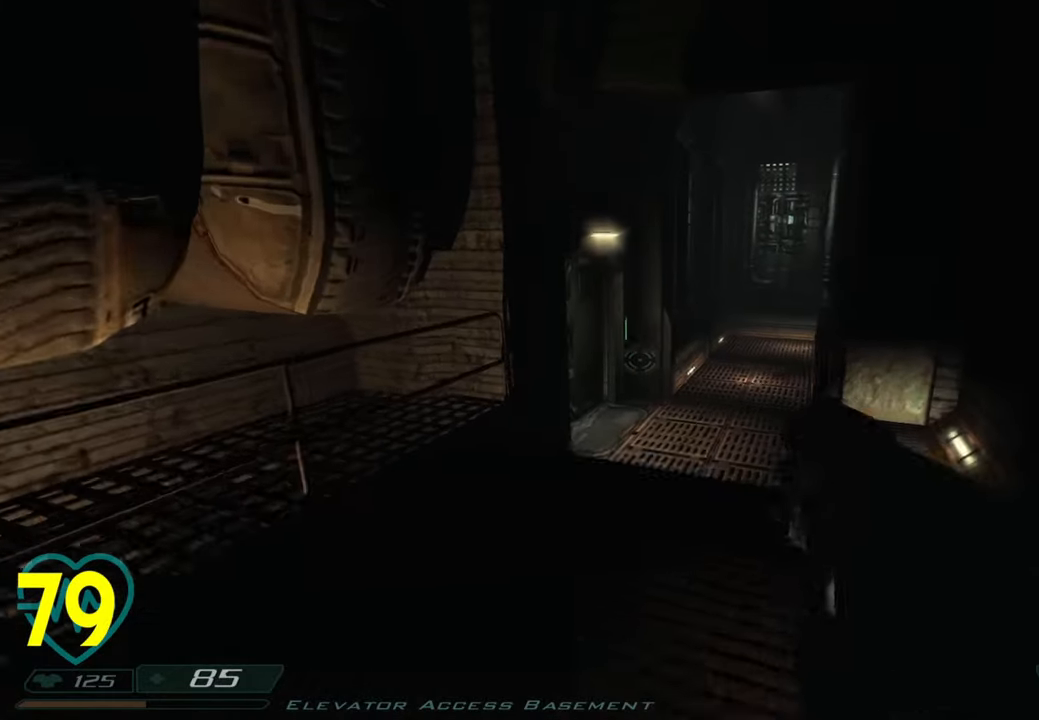
{"keys": ["shift", "w"], "mouse": [], "mouse_move": "right", "events": [[50, "d", "down"], [233, "d", "up"], [333, "a", "down"], [466, "a", "up"]]}
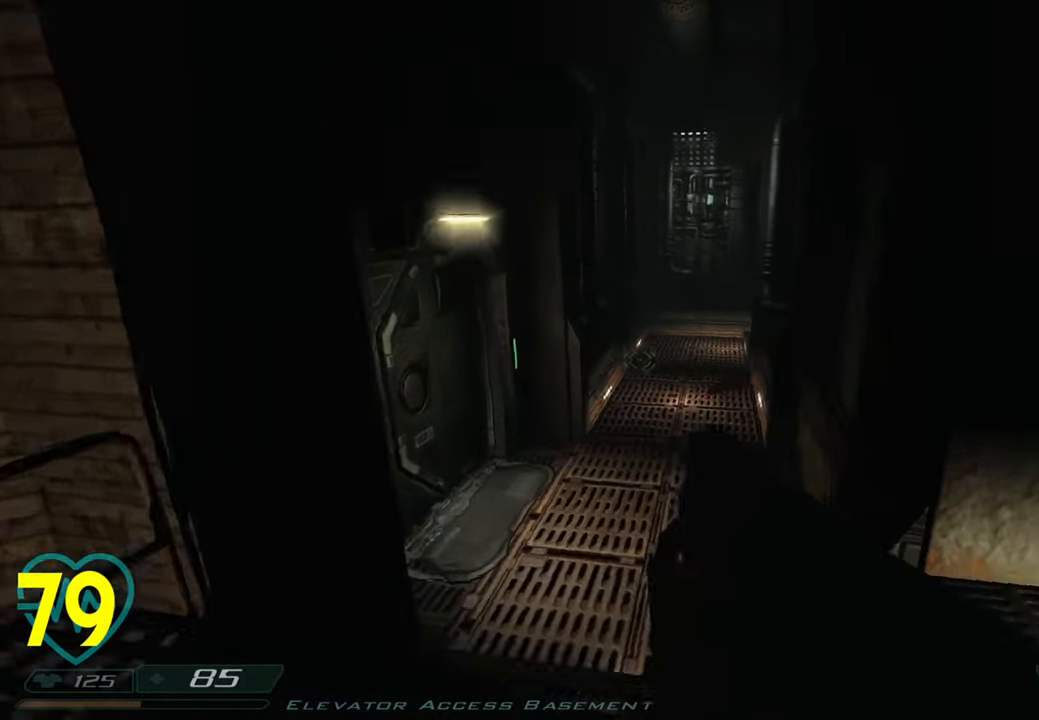
{"keys": ["shift", "w"], "mouse": [], "mouse_move": "still", "events": []}
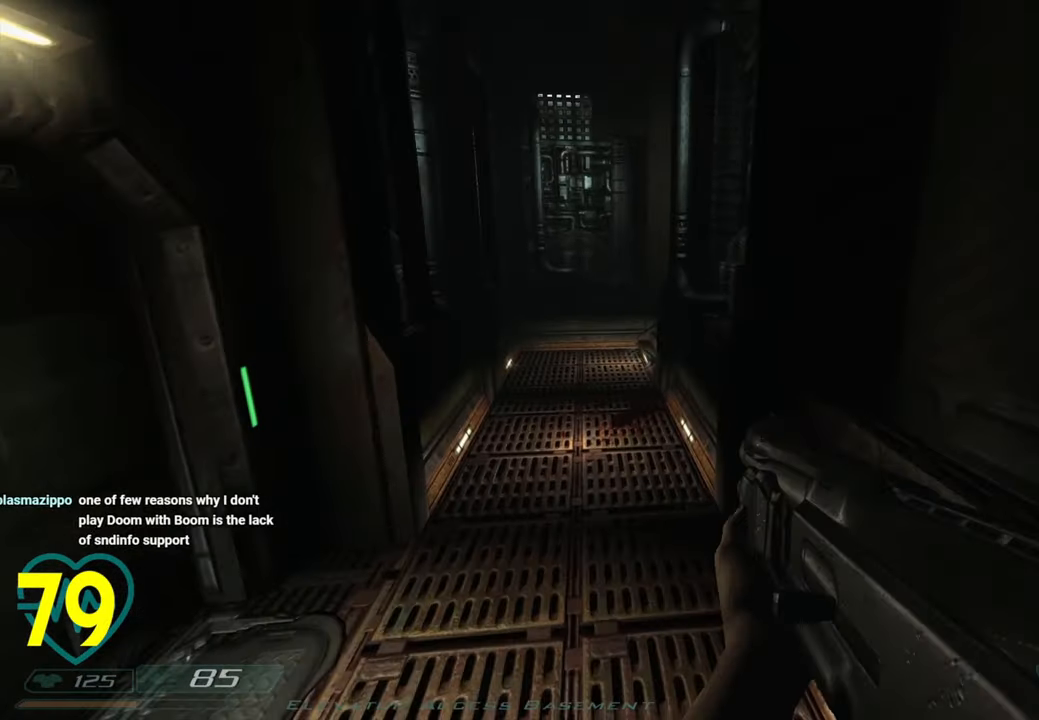
{"keys": ["a", "shift", "w"], "mouse": [], "mouse_move": "right", "events": [[450, "a", "down"]]}
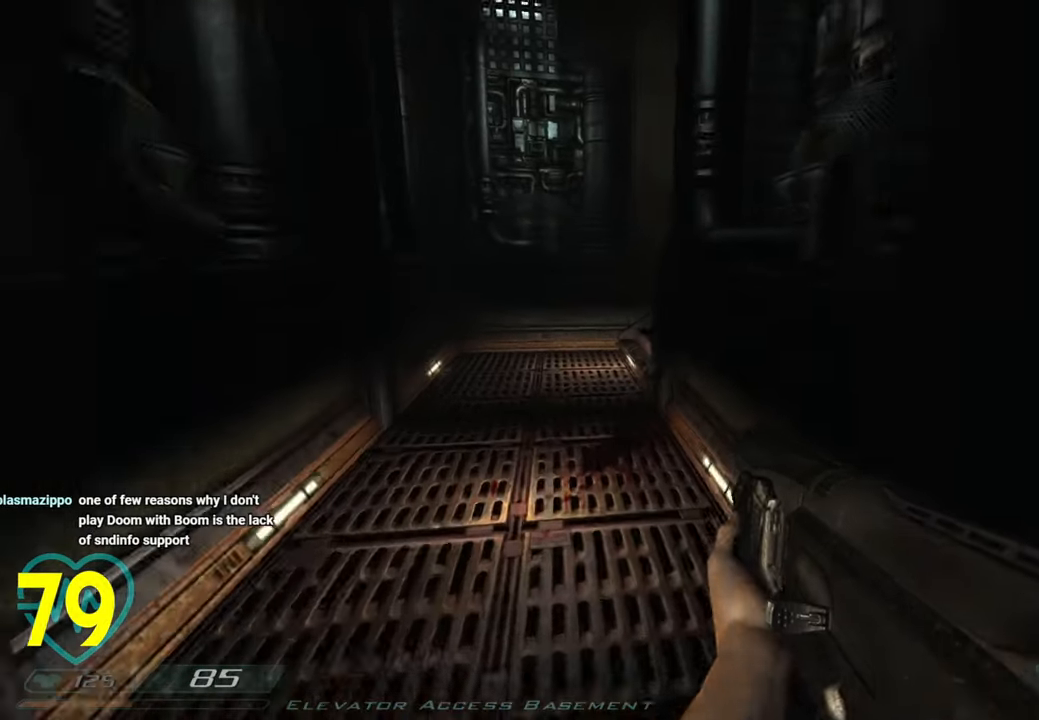
{"keys": ["a", "shift", "w"], "mouse": [], "mouse_move": "up-right", "events": [[100, "e", "down"], [233, "e", "up"]]}
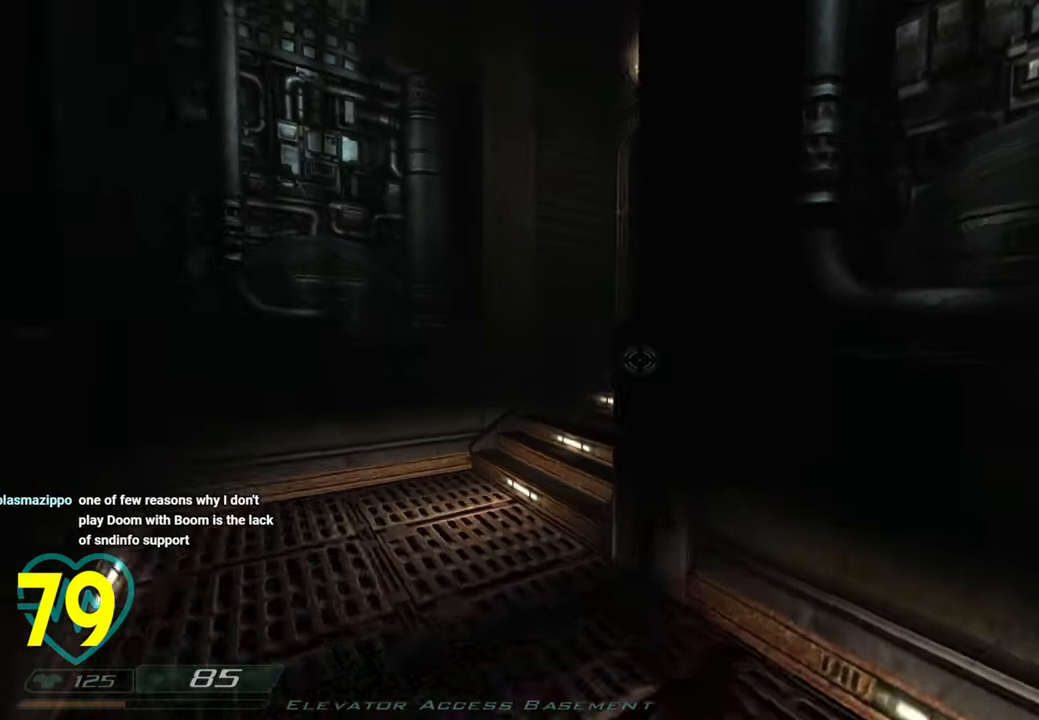
{"keys": ["a", "shift", "w"], "mouse": ["wheel"], "mouse_move": "right", "events": [[483, "mouse_wheel", "down"]]}
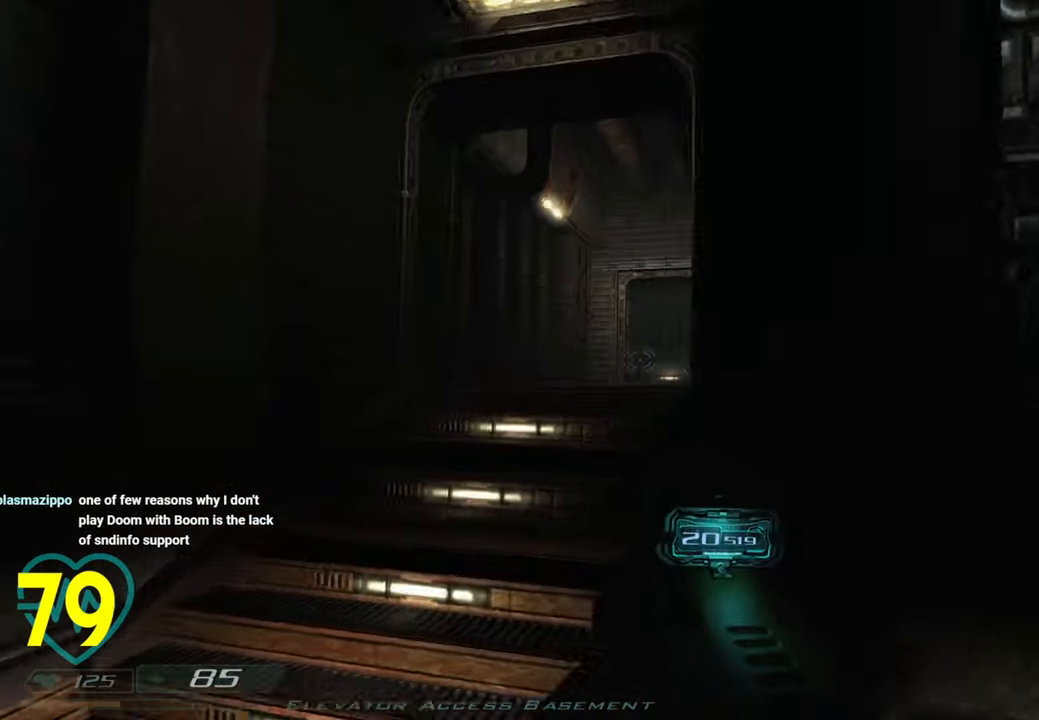
{"keys": ["d"], "mouse": [], "mouse_move": "right", "events": [[66, "mouse_wheel", "up"], [66, "w", "up"], [116, "a", "up"], [116, "shift", "up"], [166, "d", "down"], [266, "d", "up"], [450, "d", "down"]]}
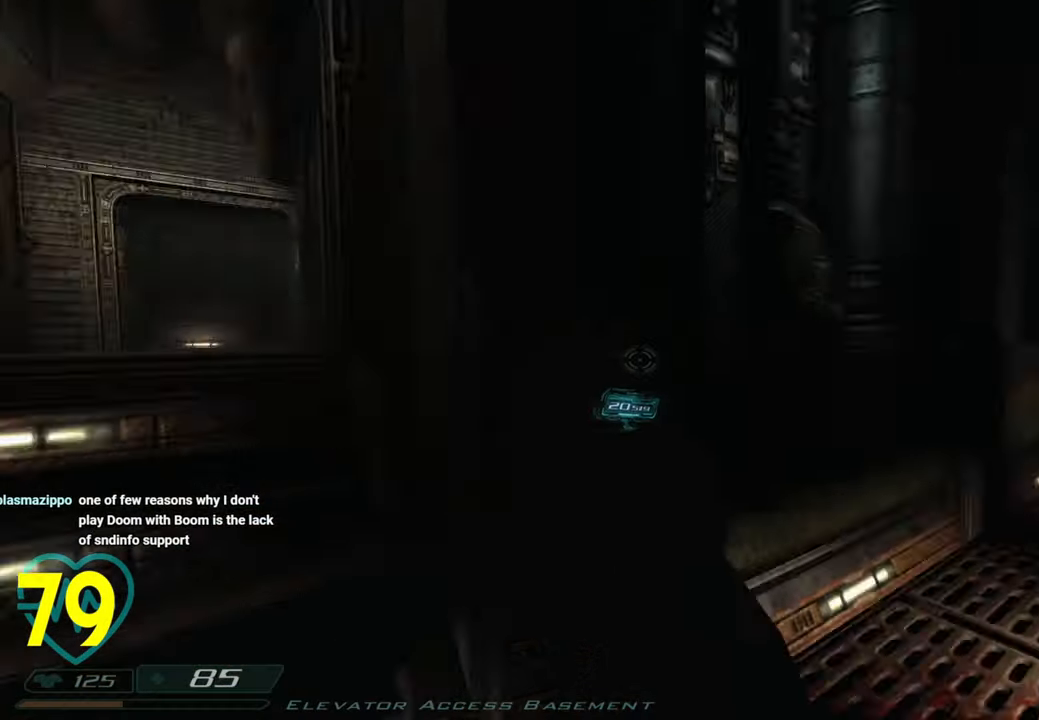
{"keys": ["a", "shift", "w"], "mouse": [], "mouse_move": "right", "events": [[33, "w", "down"], [133, "d", "up"], [133, "shift", "down"], [366, "a", "down"]]}
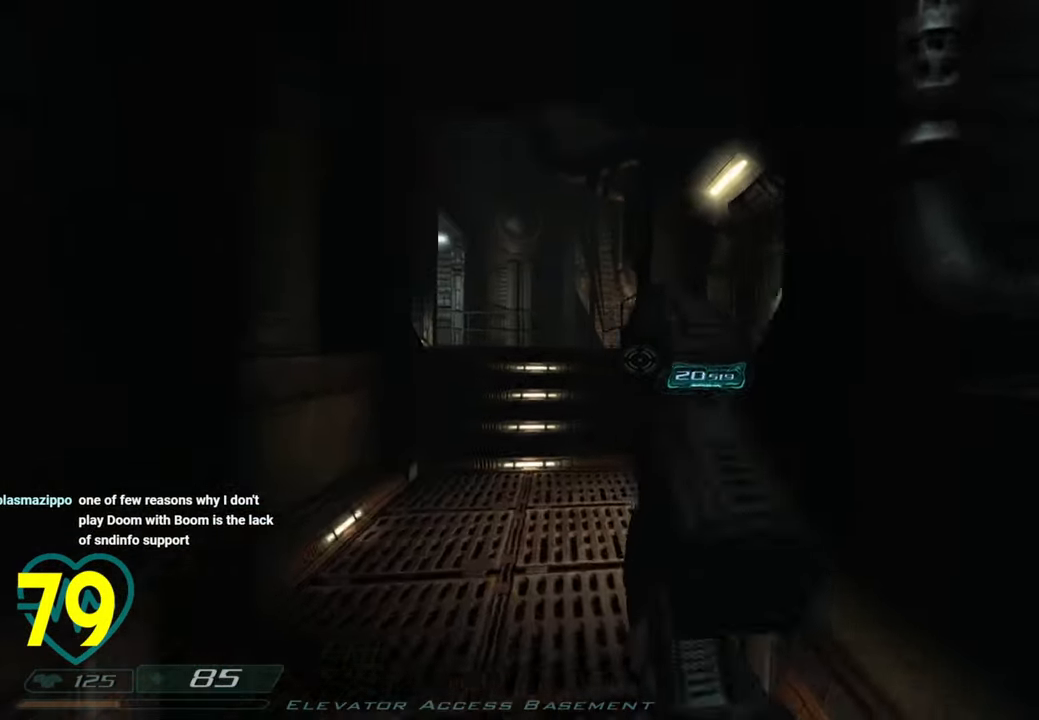
{"keys": ["a", "shift", "w"], "mouse": [], "mouse_move": "right", "events": []}
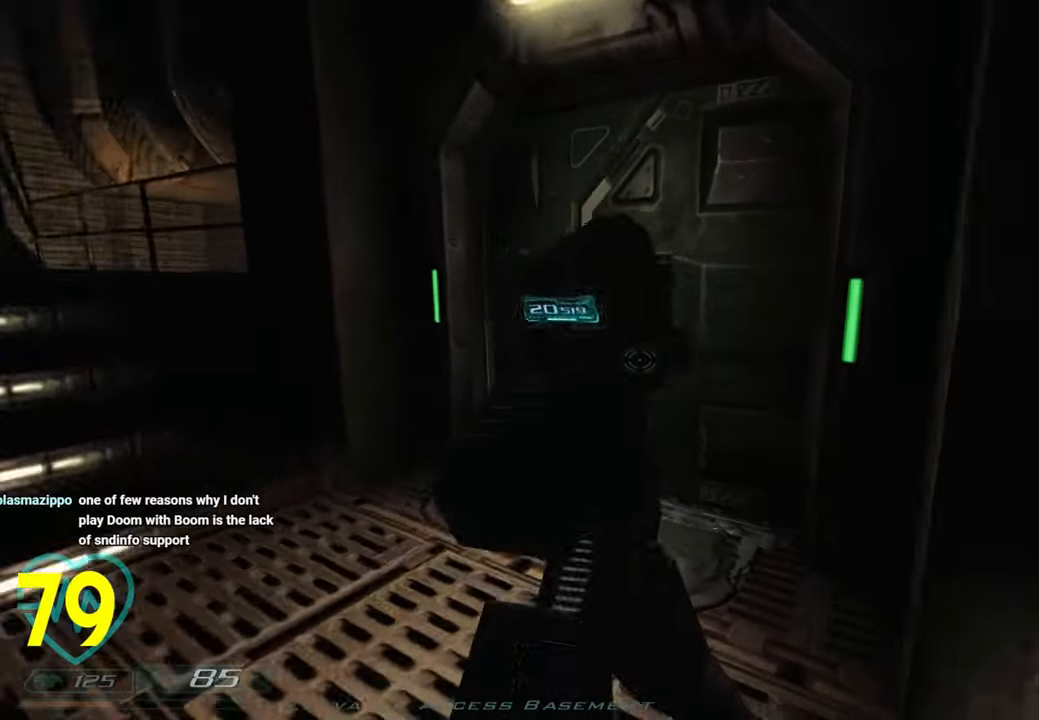
{"keys": ["ctrl", "w"], "mouse": [], "mouse_move": "right", "events": [[166, "shift", "up"], [216, "a", "up"], [366, "ctrl", "down"]]}
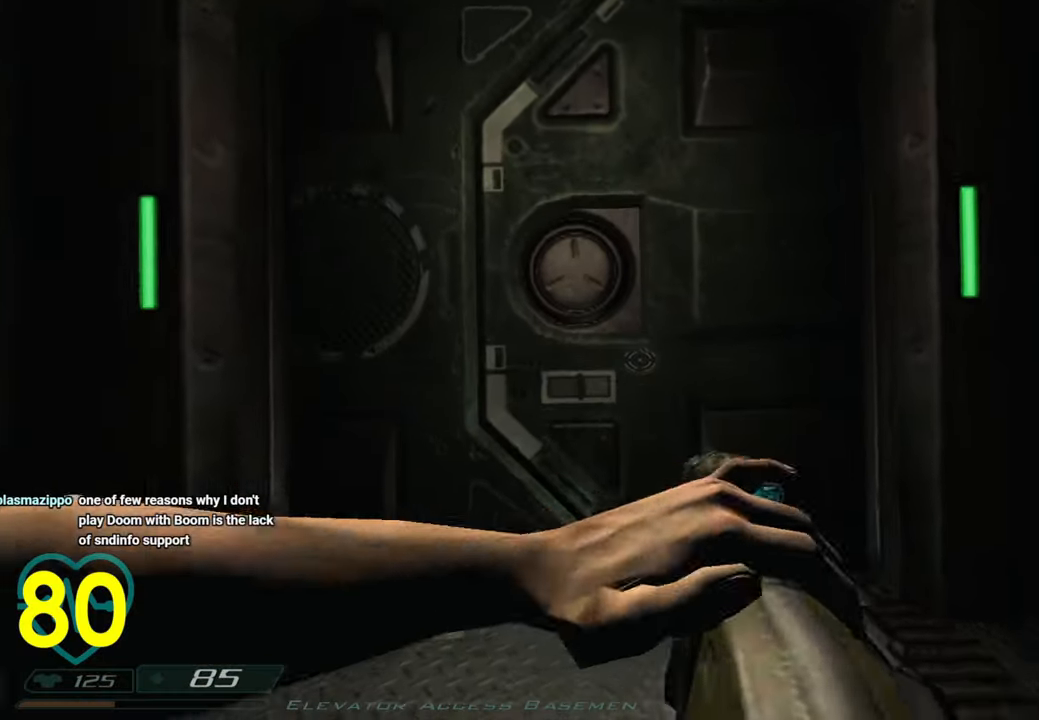
{"keys": ["ctrl", "w"], "mouse": [], "mouse_move": "still", "events": [[83, "w", "up"], [316, "w", "down"]]}